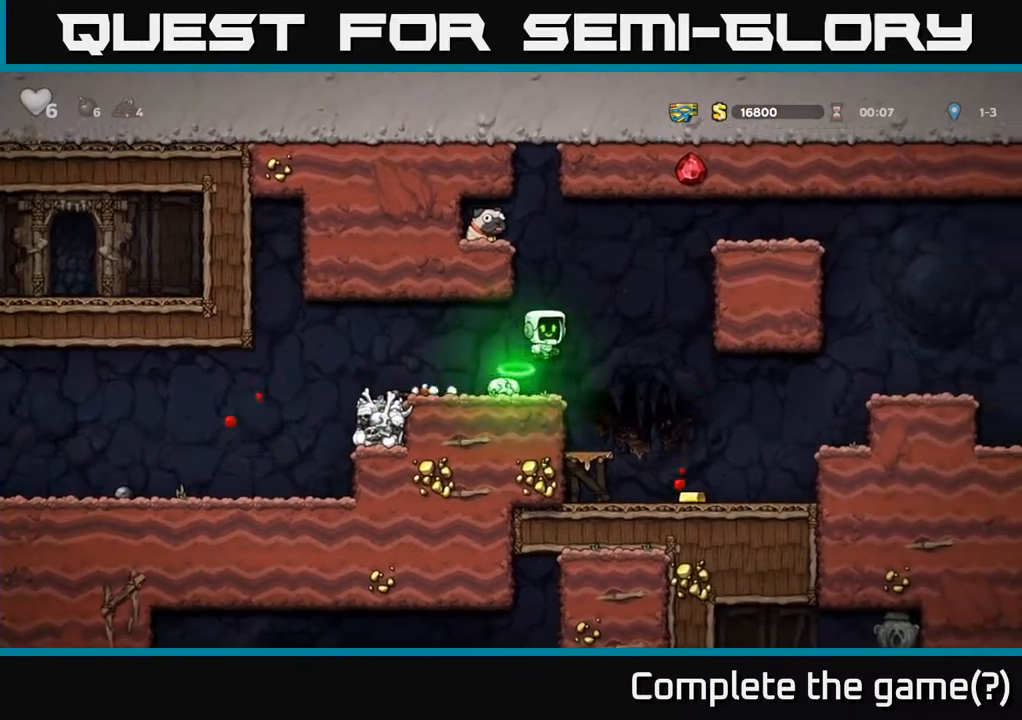
Gameplay with a controller (Xbox layout); each line is a JSON object with the inputs held at the frame after it. "events" lists button and stick changes between this image and that frame as [ms after this image, input, new state], when the widget could be followed in between. Not read: right_stick.
{"buttons": [], "left_stick": "center", "events": [[17, "DPAD_LEFT", "down"], [150, "A", "up"], [283, "A", "down"], [383, "A", "up"], [500, "DPAD_LEFT", "up"]]}
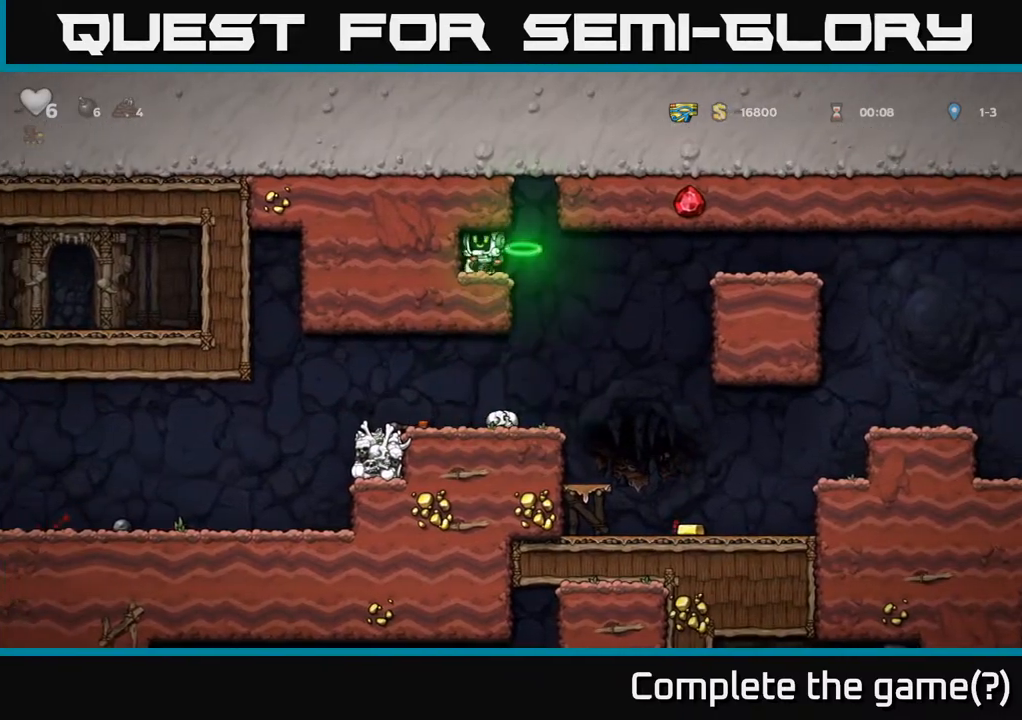
{"buttons": ["DPAD_RIGHT"], "left_stick": "center", "events": [[33, "DPAD_DOWN", "down"], [200, "X", "down"], [300, "DPAD_DOWN", "up"], [300, "X", "up"], [317, "DPAD_RIGHT", "down"]]}
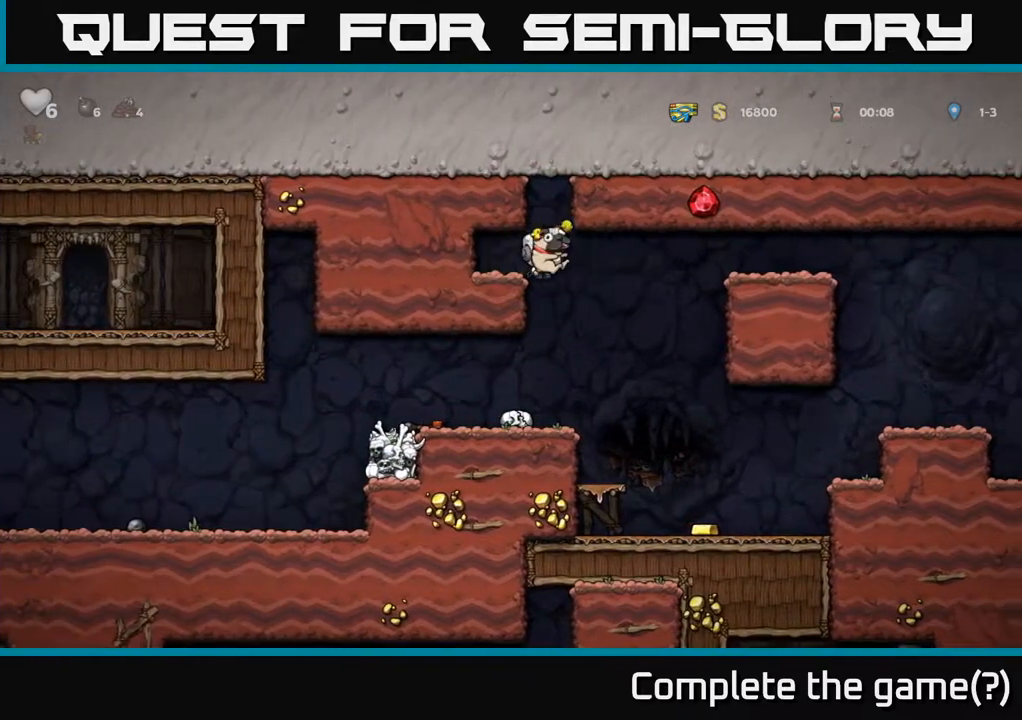
{"buttons": ["DPAD_RIGHT"], "left_stick": "center", "events": [[167, "DPAD_RIGHT", "up"], [467, "DPAD_RIGHT", "down"]]}
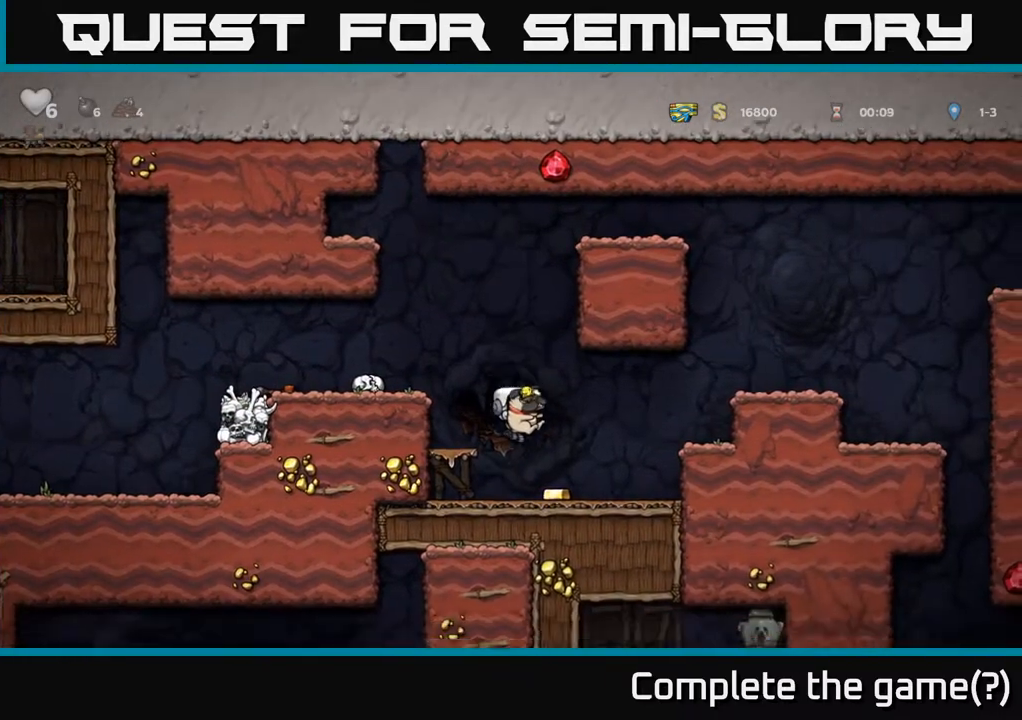
{"buttons": ["DPAD_RIGHT"], "left_stick": "center", "events": [[200, "A", "down"], [500, "A", "up"]]}
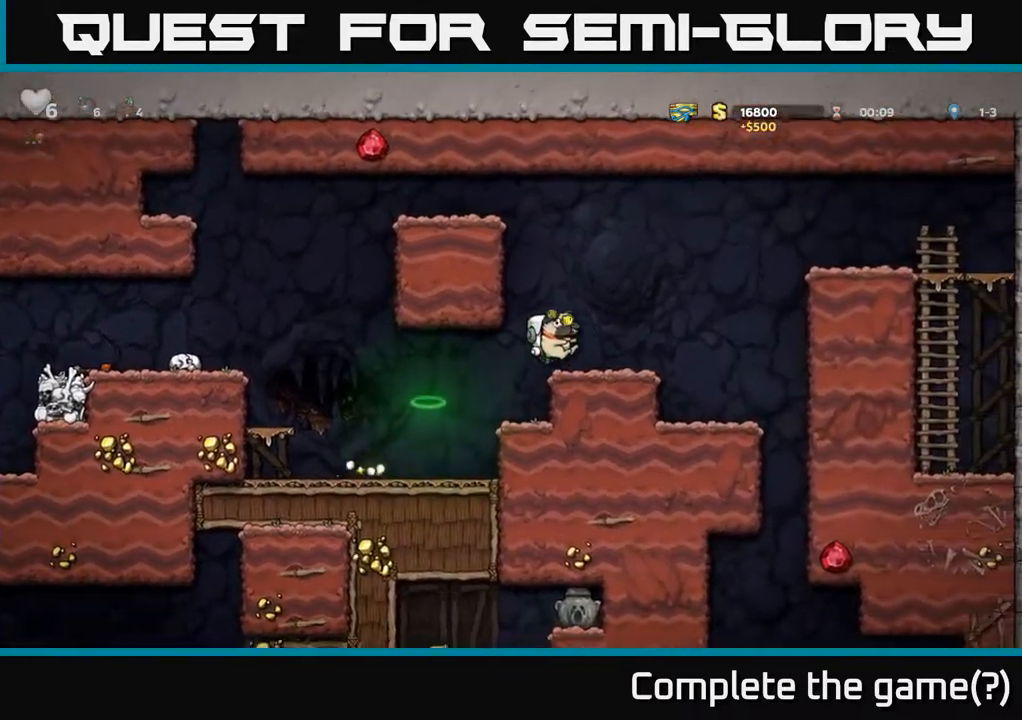
{"buttons": [], "left_stick": "center", "events": [[50, "DPAD_RIGHT", "up"], [217, "DPAD_RIGHT", "down"], [317, "A", "down"], [417, "A", "up"], [450, "DPAD_RIGHT", "up"]]}
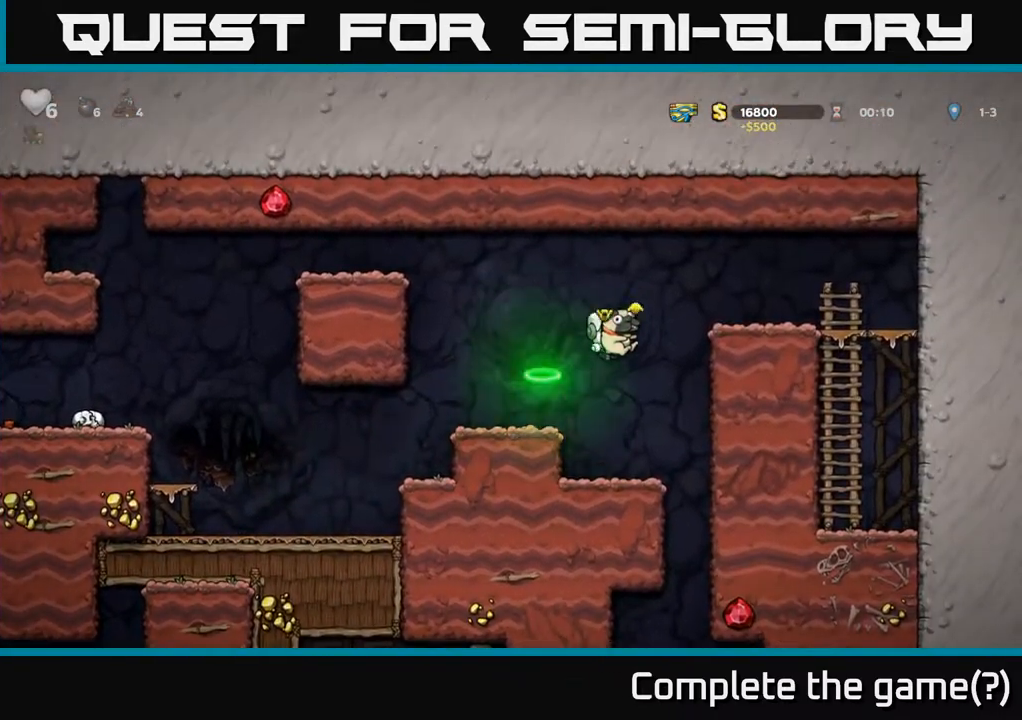
{"buttons": ["DPAD_RIGHT"], "left_stick": "center", "events": [[417, "DPAD_RIGHT", "down"]]}
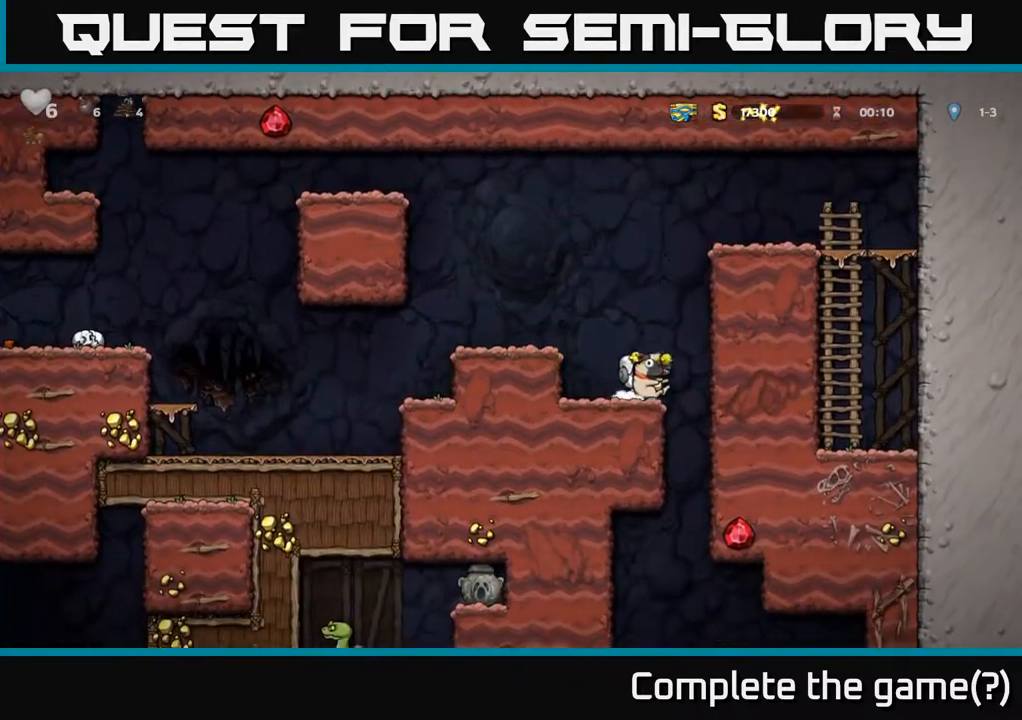
{"buttons": ["DPAD_DOWN"], "left_stick": "center", "events": [[83, "DPAD_RIGHT", "up"], [117, "DPAD_LEFT", "down"], [250, "DPAD_DOWN", "down"], [283, "DPAD_LEFT", "up"]]}
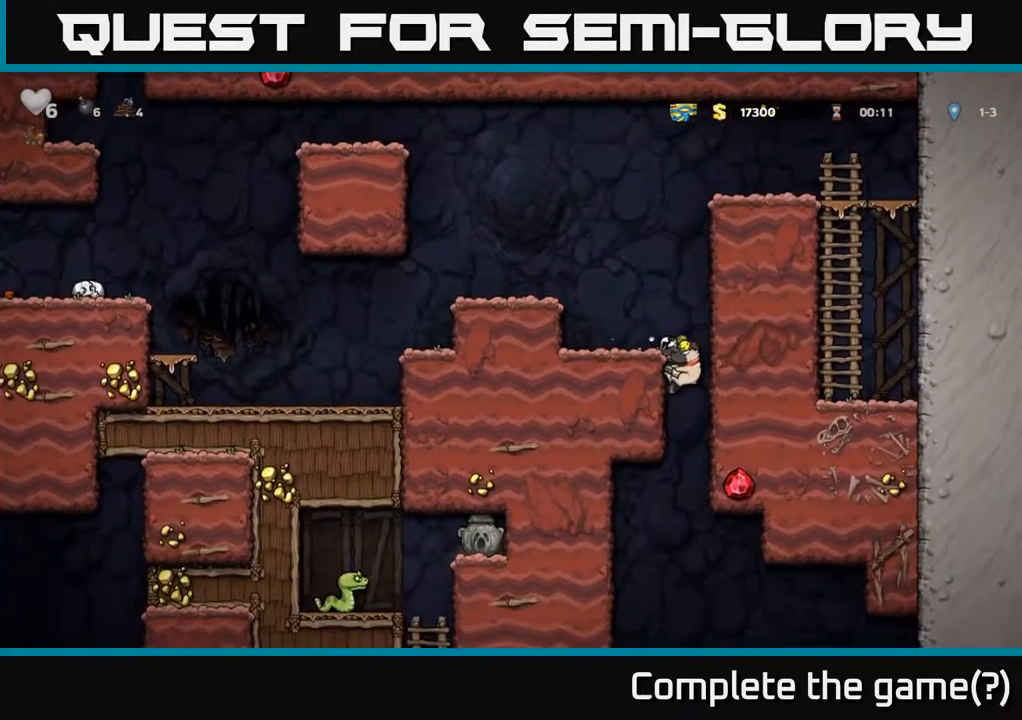
{"buttons": ["DPAD_DOWN"], "left_stick": "center", "events": []}
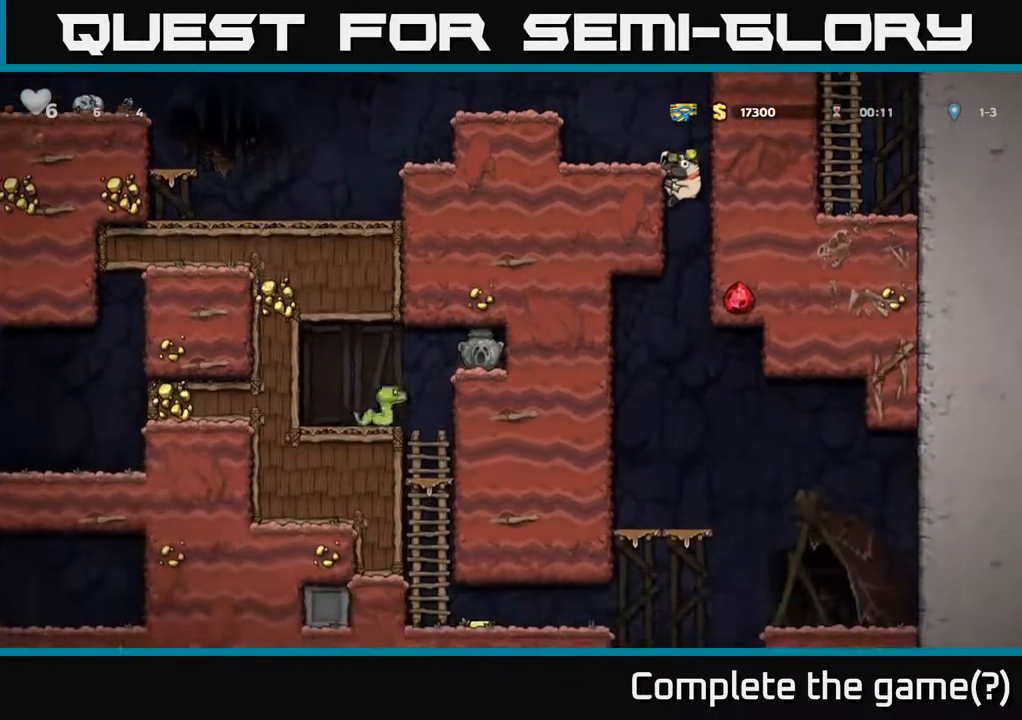
{"buttons": [], "left_stick": "center", "events": [[267, "A", "down"], [367, "A", "up"], [433, "DPAD_DOWN", "up"]]}
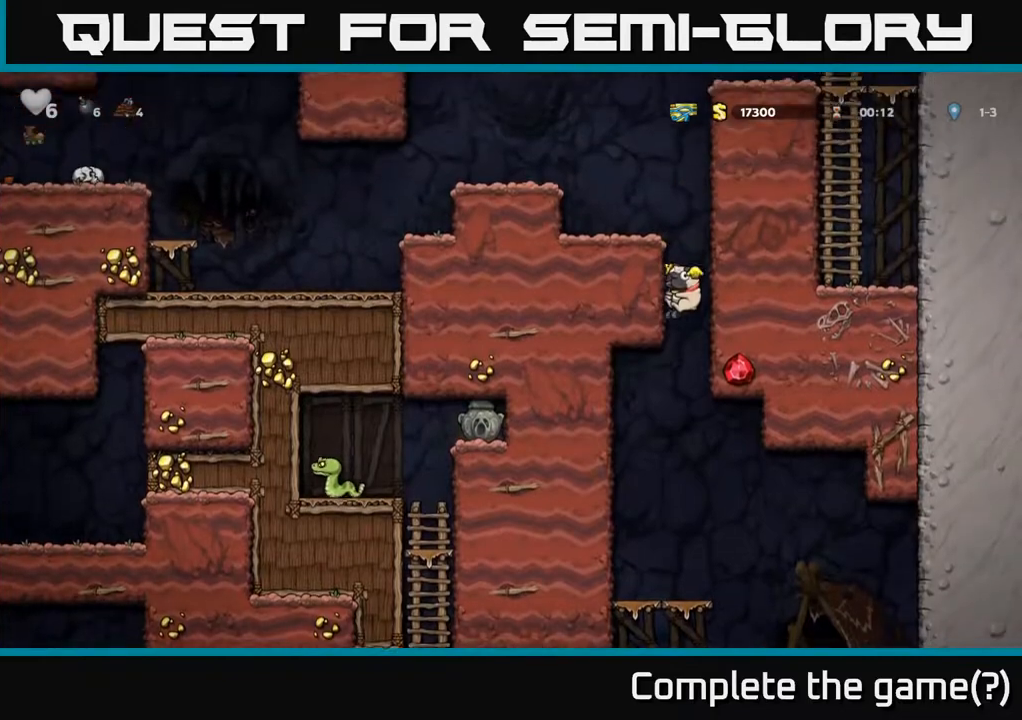
{"buttons": ["DPAD_DOWN"], "left_stick": "center", "events": [[200, "DPAD_LEFT", "down"], [367, "DPAD_LEFT", "up"], [467, "DPAD_DOWN", "down"]]}
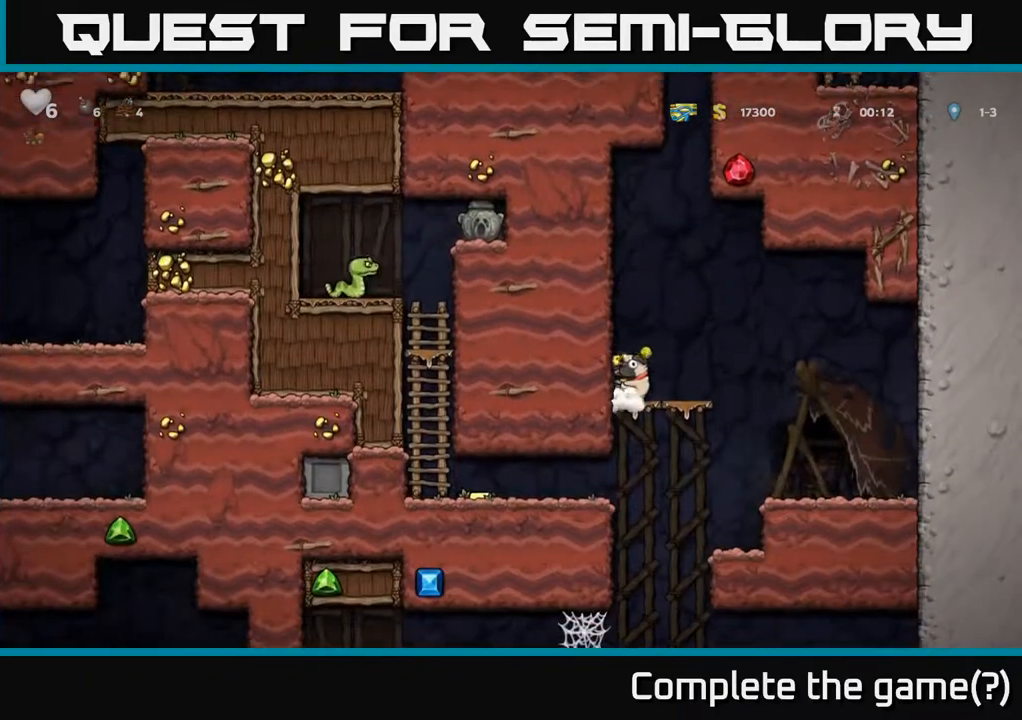
{"buttons": ["DPAD_LEFT"], "left_stick": "center", "events": [[50, "A", "down"], [167, "A", "up"], [183, "DPAD_DOWN", "up"], [250, "DPAD_LEFT", "down"]]}
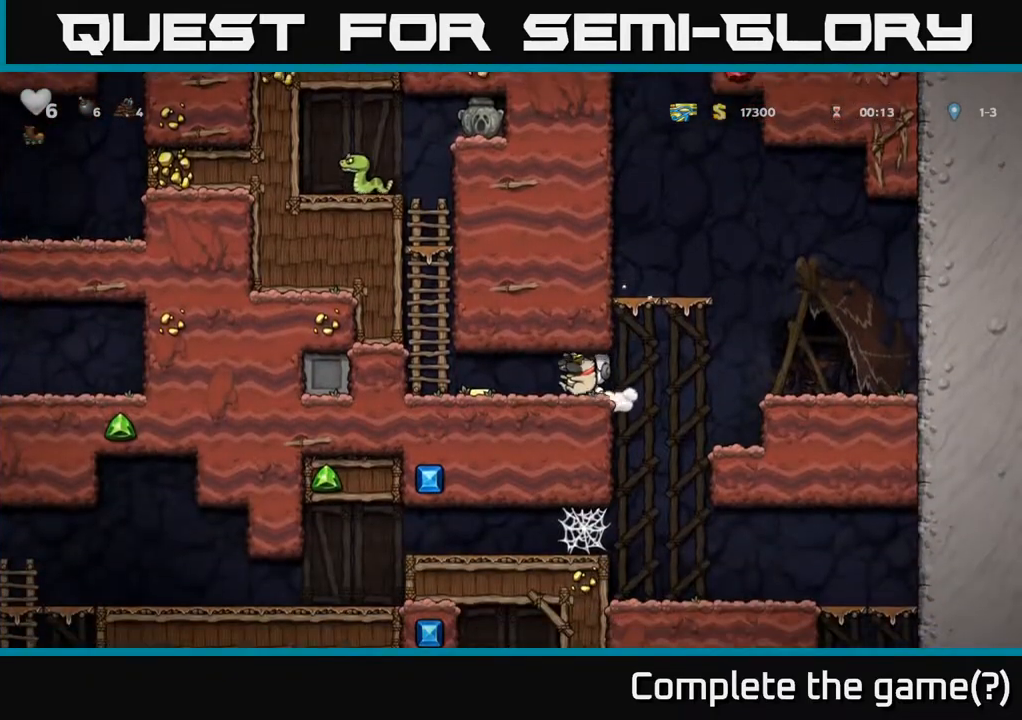
{"buttons": ["DPAD_DOWN"], "left_stick": "center", "events": [[183, "DPAD_LEFT", "up"], [233, "DPAD_RIGHT", "down"], [467, "DPAD_DOWN", "down"], [483, "DPAD_RIGHT", "up"]]}
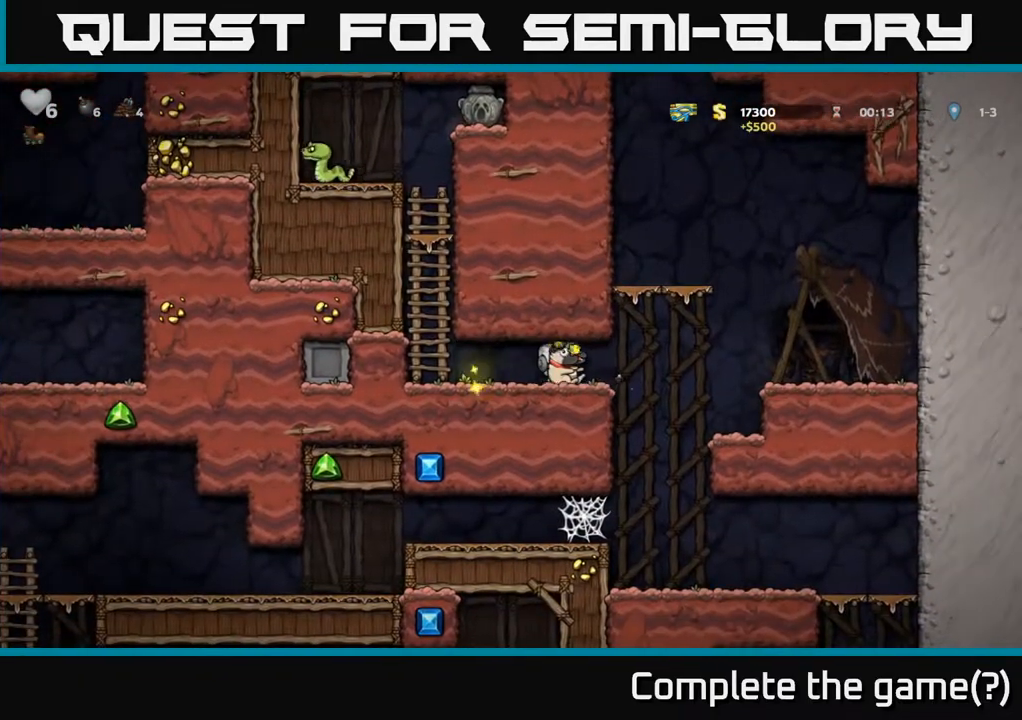
{"buttons": ["DPAD_UP"], "left_stick": "center", "events": [[33, "X", "down"], [83, "X", "up"], [117, "DPAD_DOWN", "up"], [133, "DPAD_LEFT", "down"], [467, "DPAD_UP", "down"], [483, "DPAD_LEFT", "up"]]}
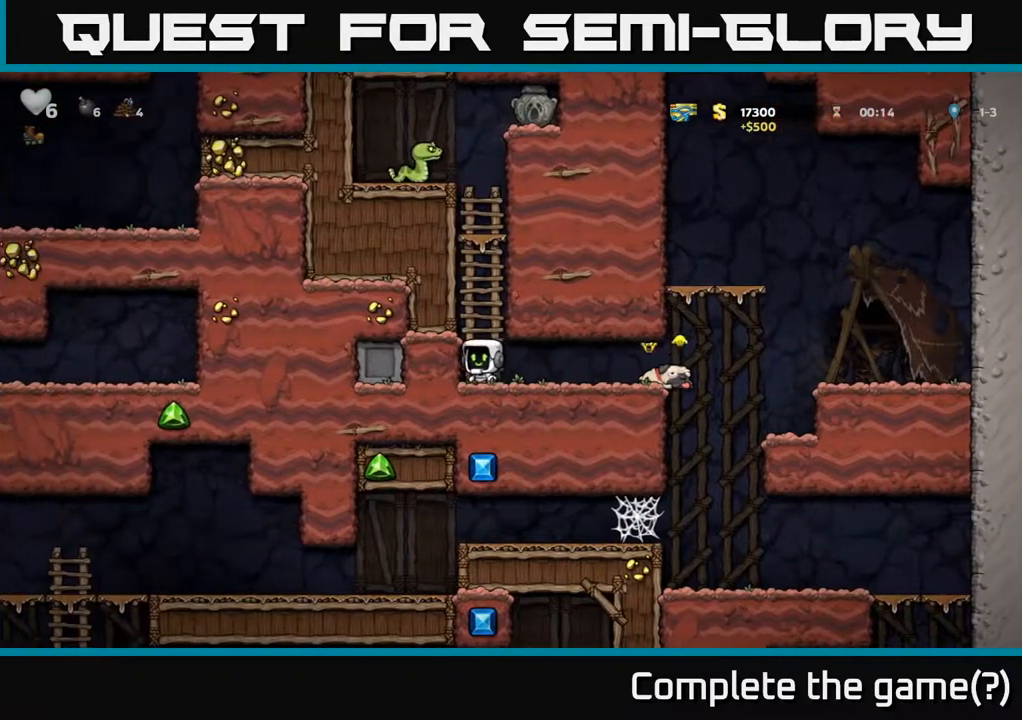
{"buttons": ["DPAD_UP"], "left_stick": "center", "events": []}
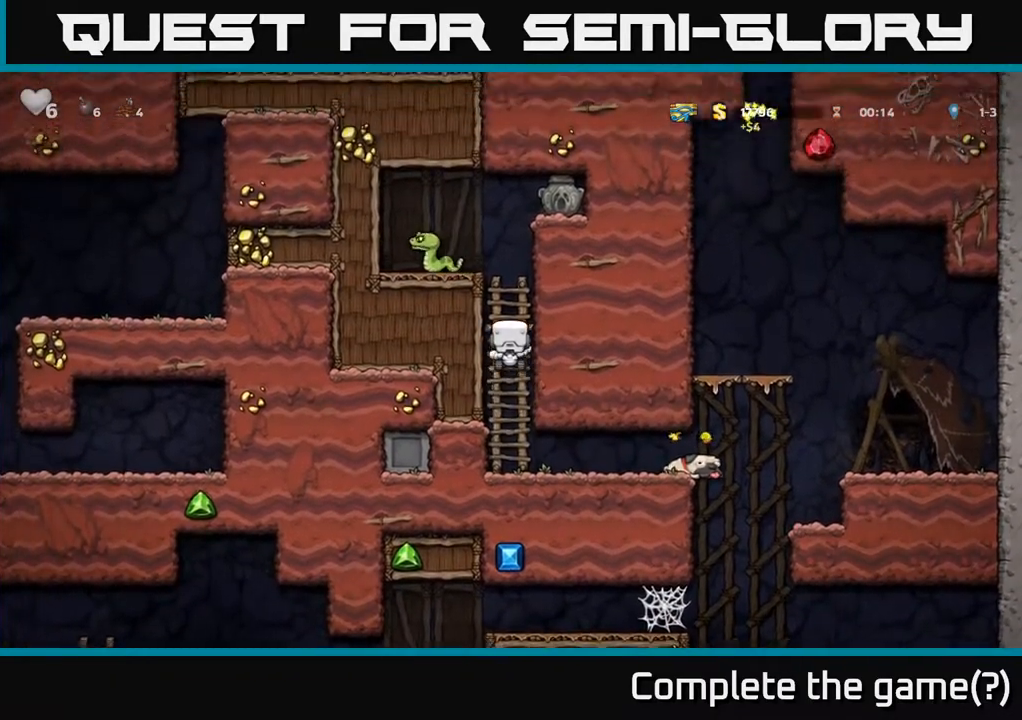
{"buttons": ["A", "DPAD_RIGHT"], "left_stick": "center", "events": [[150, "A", "down"], [283, "DPAD_UP", "up"], [350, "DPAD_RIGHT", "down"]]}
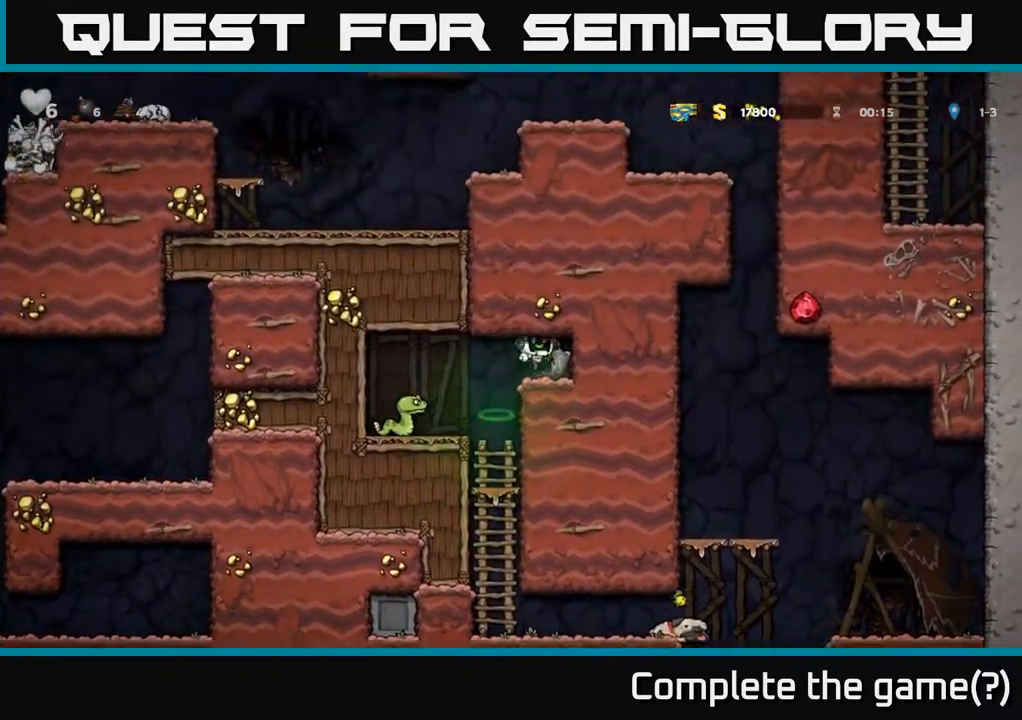
{"buttons": ["DPAD_LEFT"], "left_stick": "center", "events": [[33, "A", "up"], [167, "DPAD_RIGHT", "up"], [183, "DPAD_DOWN", "down"], [300, "X", "down"], [400, "DPAD_DOWN", "up"], [400, "X", "up"], [450, "DPAD_LEFT", "down"]]}
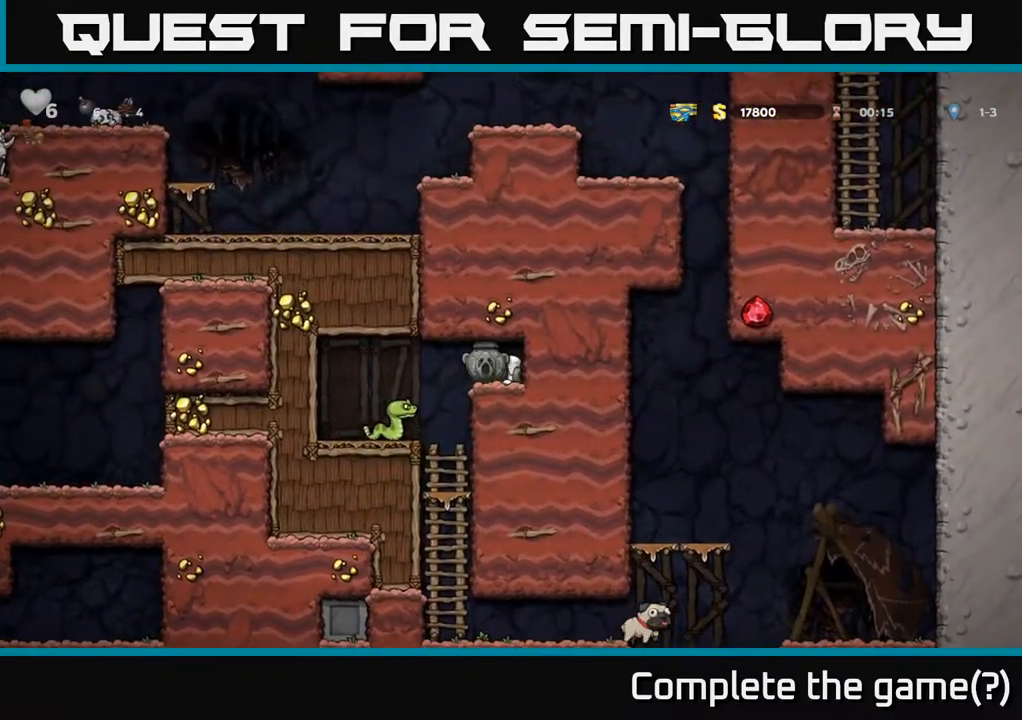
{"buttons": [], "left_stick": "center", "events": [[50, "DPAD_LEFT", "up"], [400, "DPAD_LEFT", "down"], [467, "DPAD_LEFT", "up"]]}
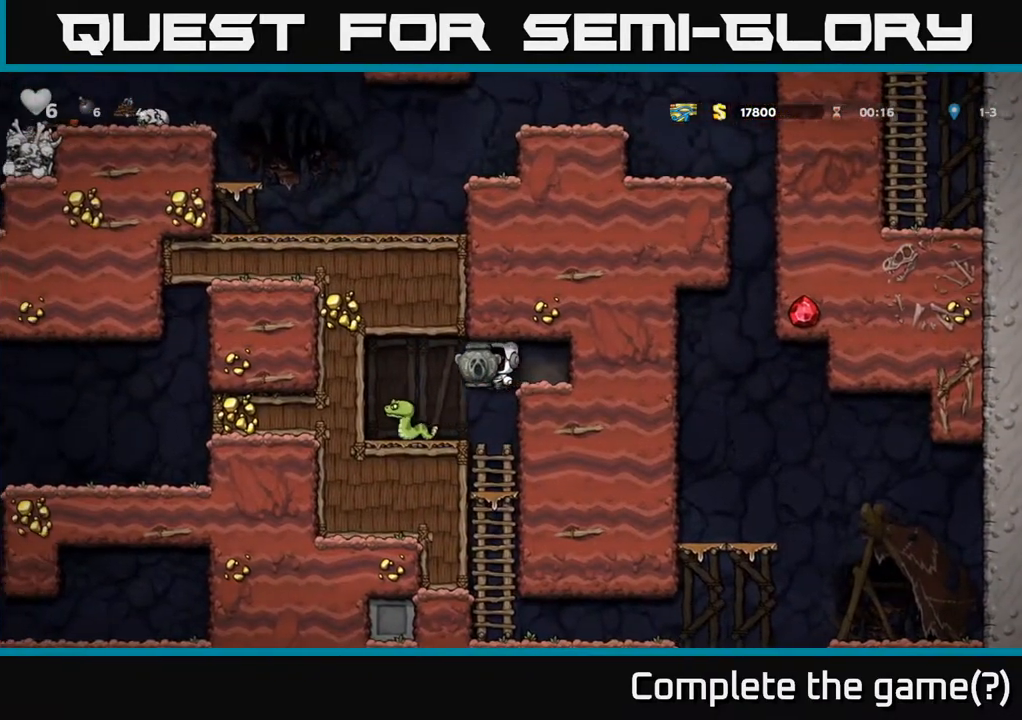
{"buttons": ["A", "DPAD_DOWN"], "left_stick": "center", "events": [[283, "DPAD_RIGHT", "down"], [317, "DPAD_RIGHT", "up"], [350, "DPAD_DOWN", "down"], [483, "A", "down"]]}
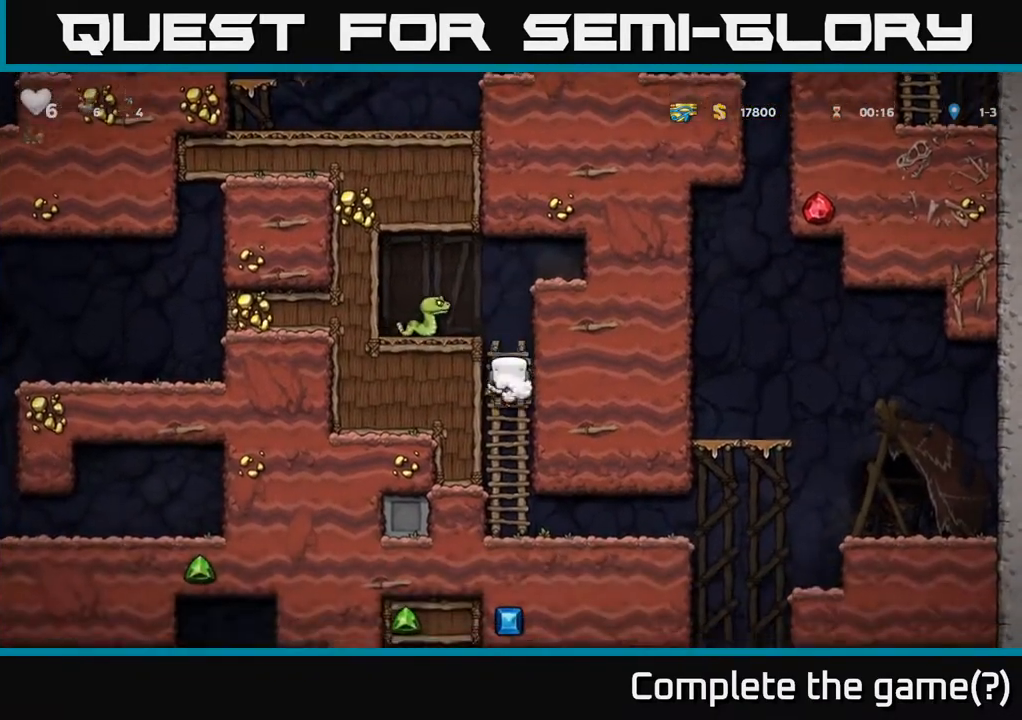
{"buttons": ["DPAD_RIGHT"], "left_stick": "center", "events": [[67, "A", "up"], [117, "DPAD_DOWN", "up"], [250, "DPAD_RIGHT", "down"]]}
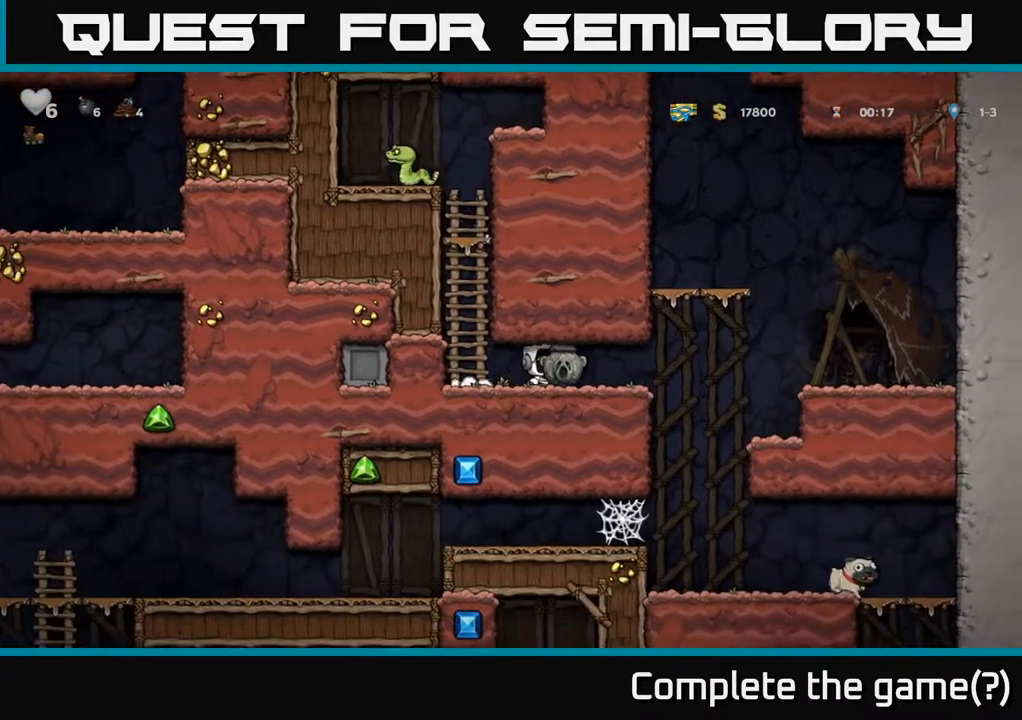
{"buttons": [], "left_stick": "center", "events": [[250, "DPAD_RIGHT", "up"]]}
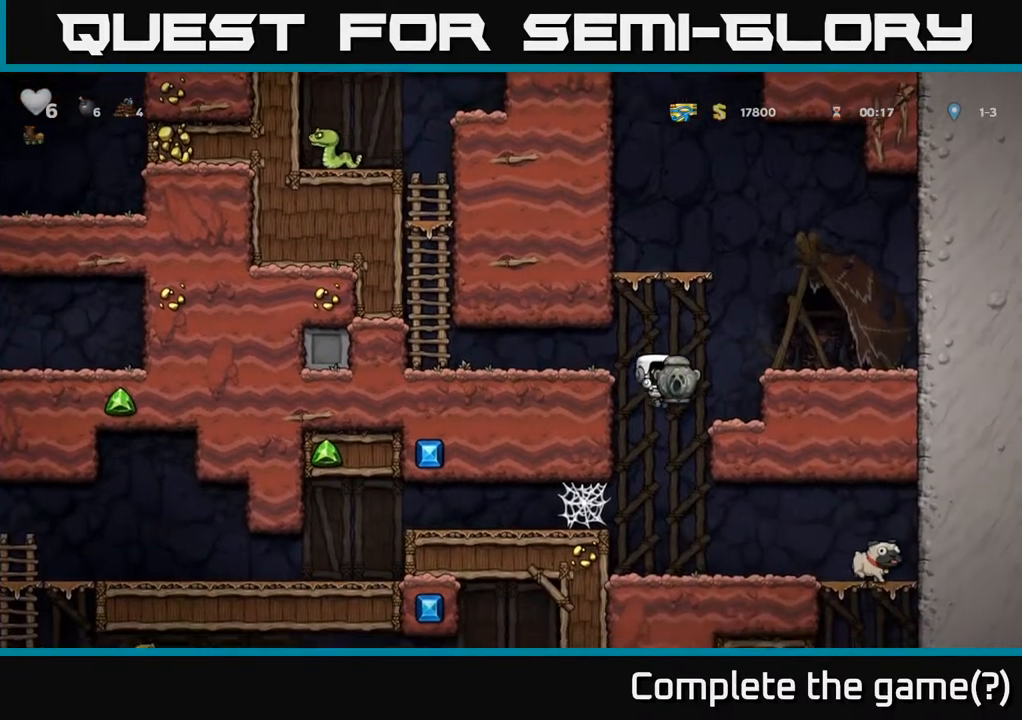
{"buttons": ["DPAD_LEFT"], "left_stick": "center", "events": [[250, "DPAD_LEFT", "down"], [333, "A", "down"], [483, "A", "up"]]}
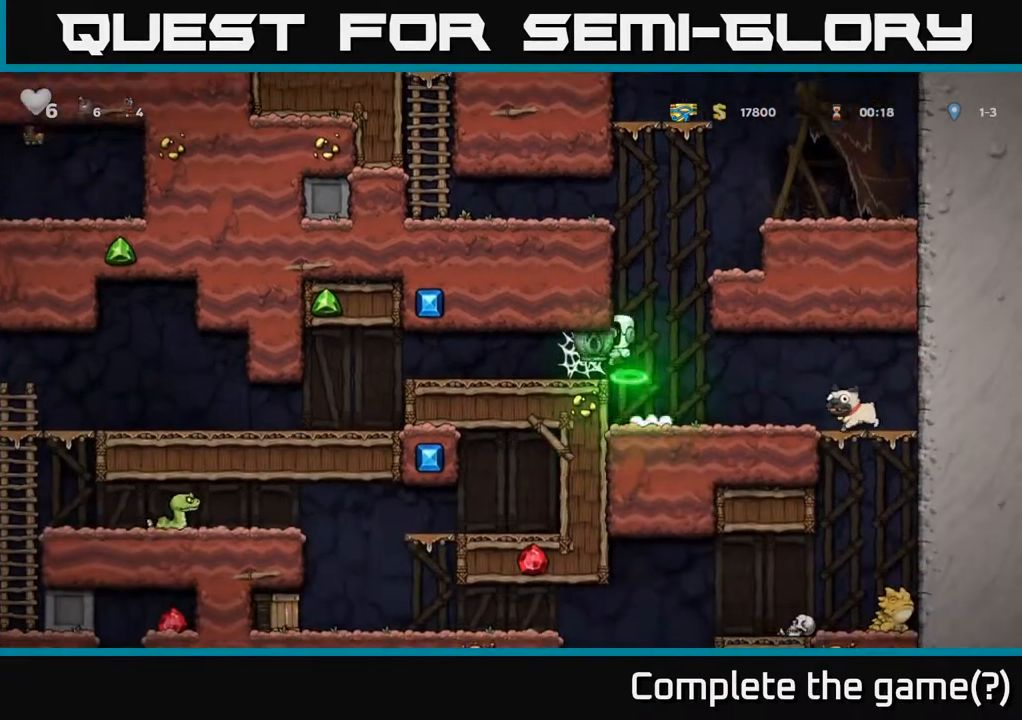
{"buttons": ["DPAD_LEFT"], "left_stick": "center", "events": [[150, "A", "down"], [217, "A", "up"], [300, "A", "down"], [350, "A", "up"], [433, "A", "down"], [500, "A", "up"]]}
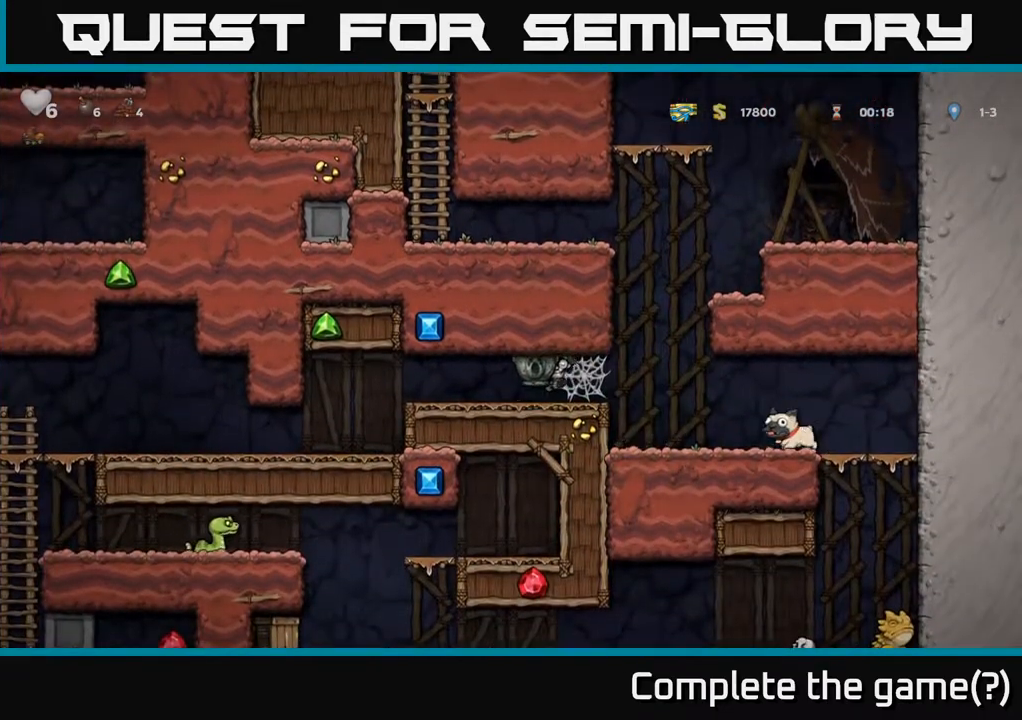
{"buttons": ["DPAD_LEFT"], "left_stick": "center", "events": []}
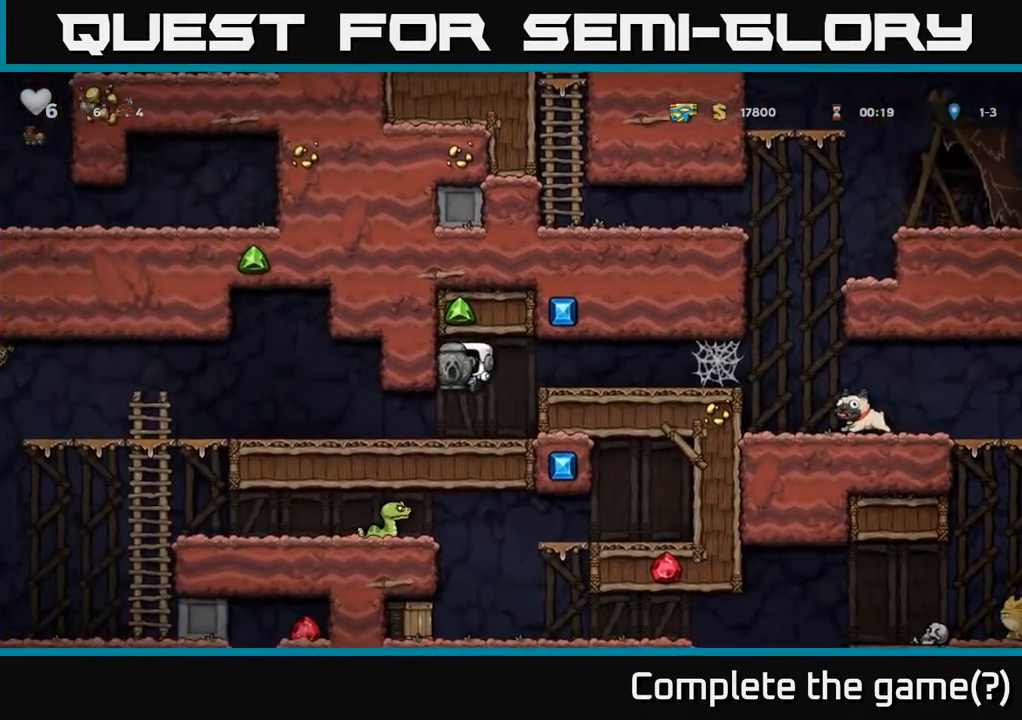
{"buttons": ["DPAD_LEFT"], "left_stick": "center", "events": []}
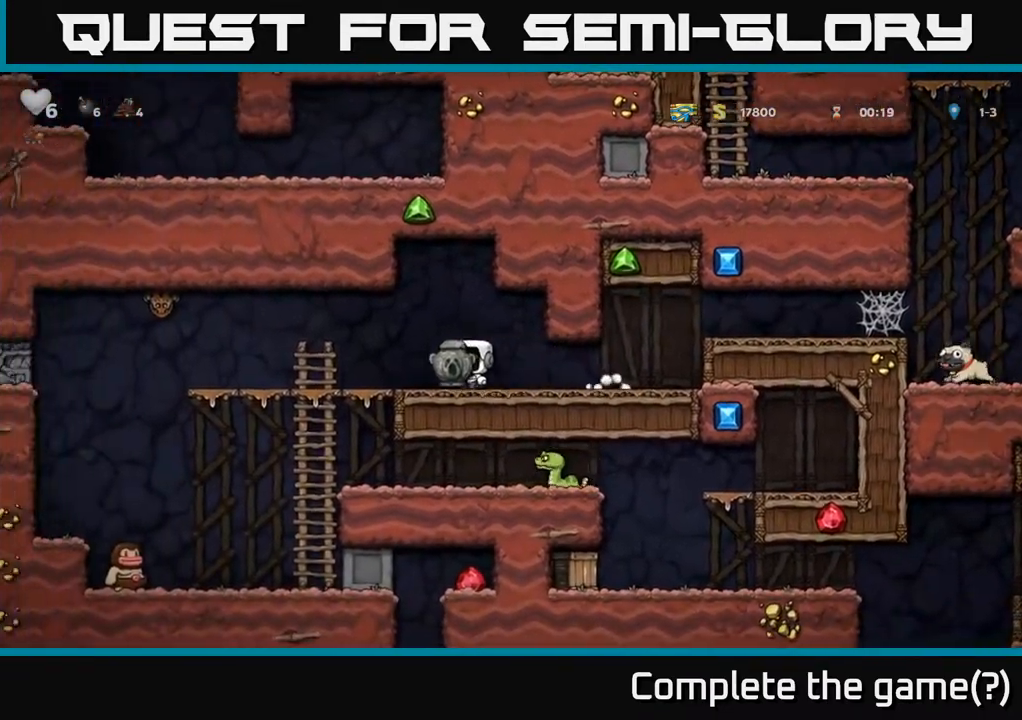
{"buttons": [], "left_stick": "center", "events": [[367, "DPAD_LEFT", "up"]]}
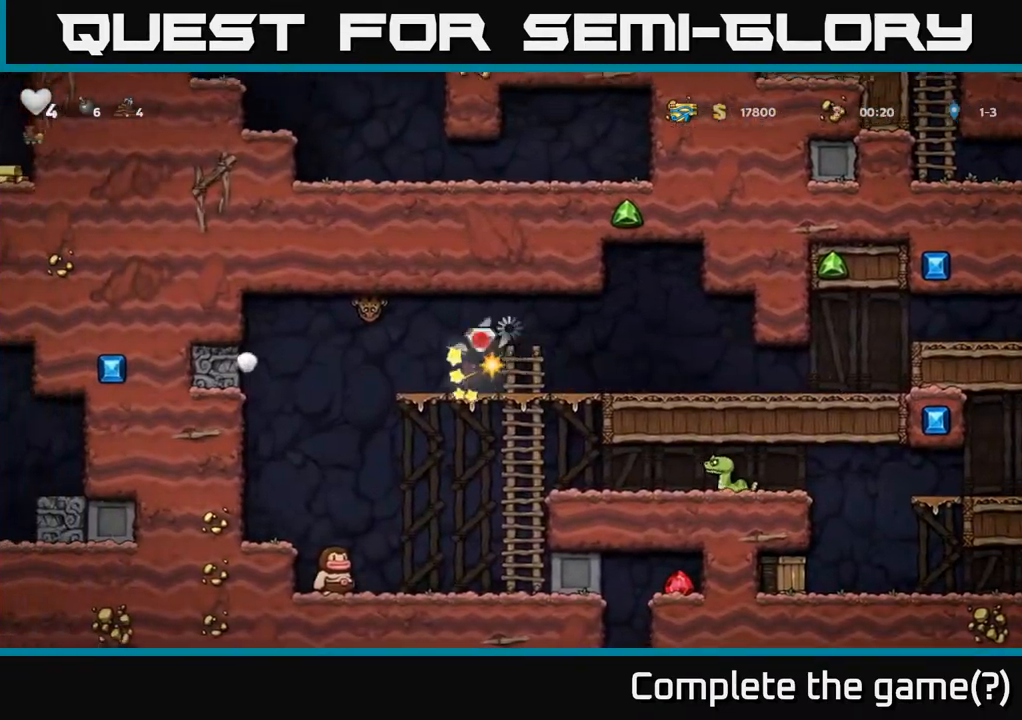
{"buttons": [], "left_stick": "center", "events": []}
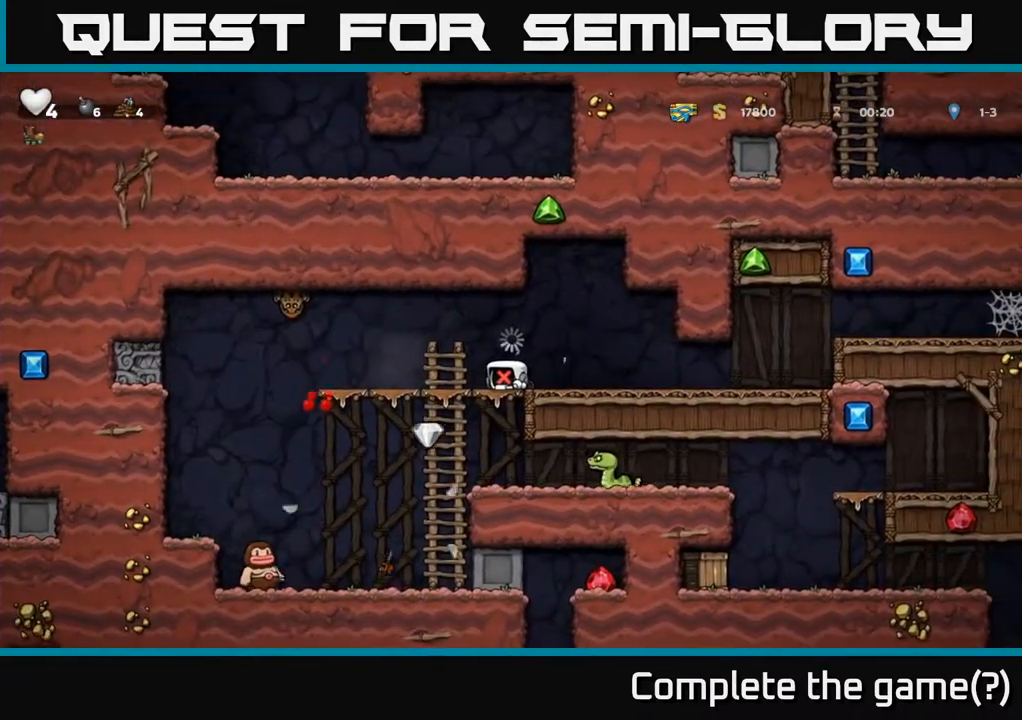
{"buttons": [], "left_stick": "center", "events": []}
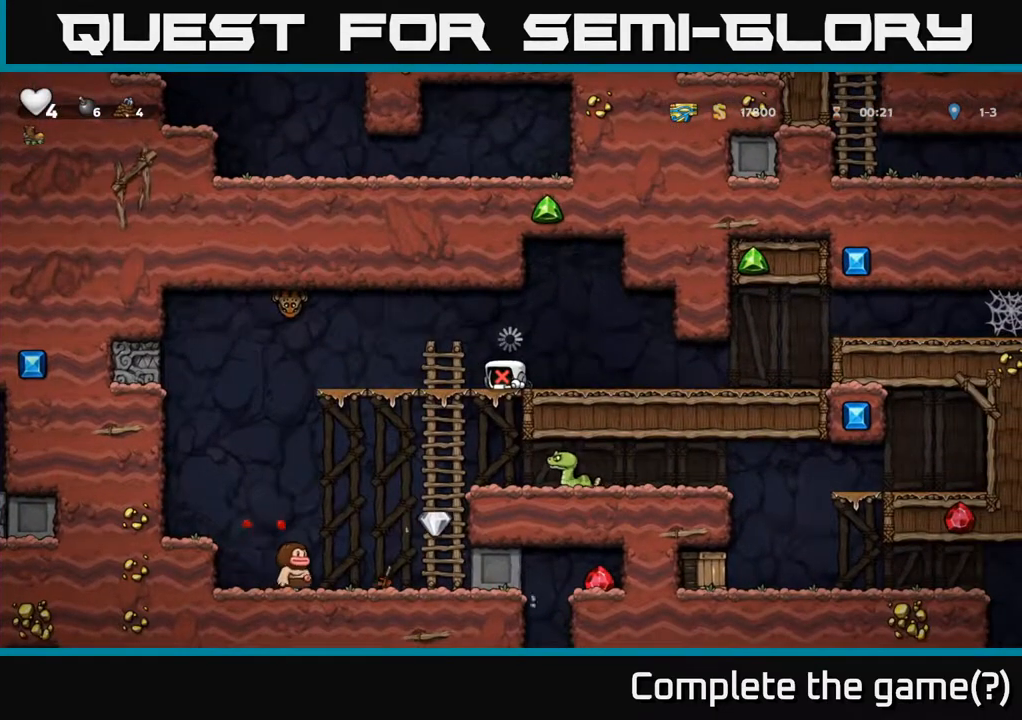
{"buttons": [], "left_stick": "center", "events": [[317, "DPAD_RIGHT", "down"], [433, "DPAD_RIGHT", "up"]]}